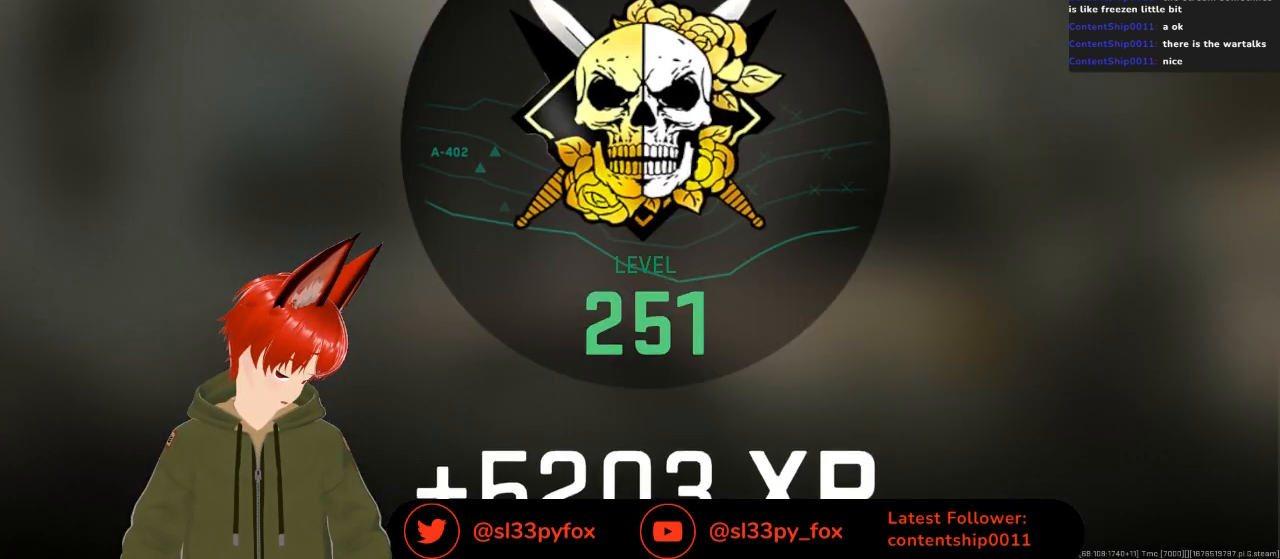
Gameplay with a controller (Xbox layout); each line is a JSON object with the inputs held at the frame after it. "events" lists button and stick changes between this image and that frame as [ms after this image, input, new state], when the widget could be followed in between.
{"buttons": [], "left_stick": "center", "right_stick": "center", "events": [[167, "B", "down"], [200, "B", "up"]]}
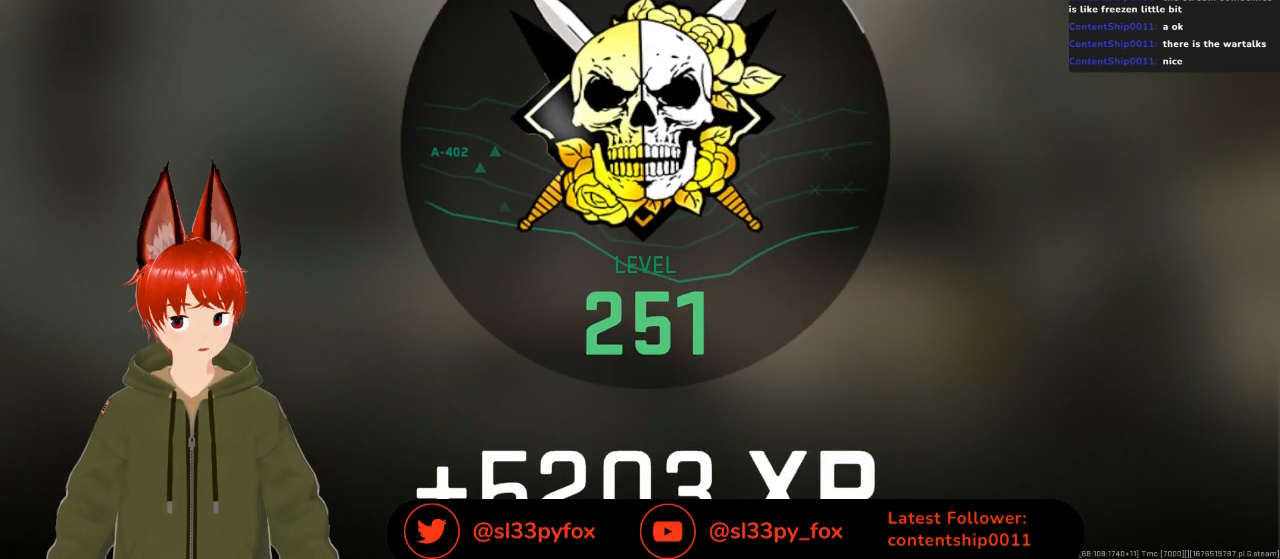
{"buttons": [], "left_stick": "center", "right_stick": "center", "events": []}
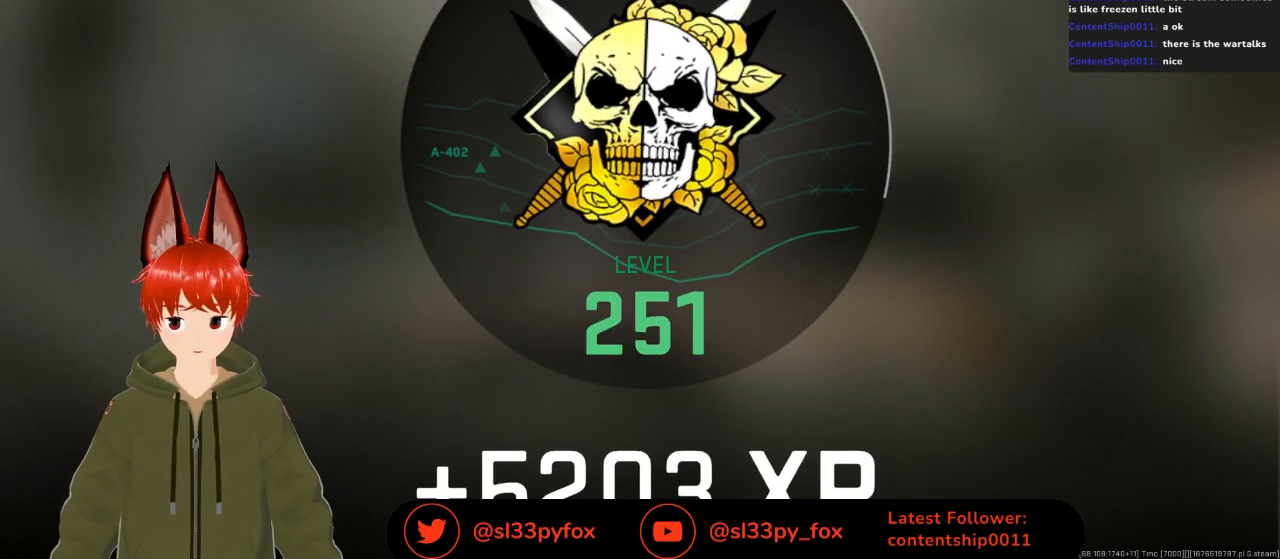
{"buttons": [], "left_stick": "center", "right_stick": "center", "events": []}
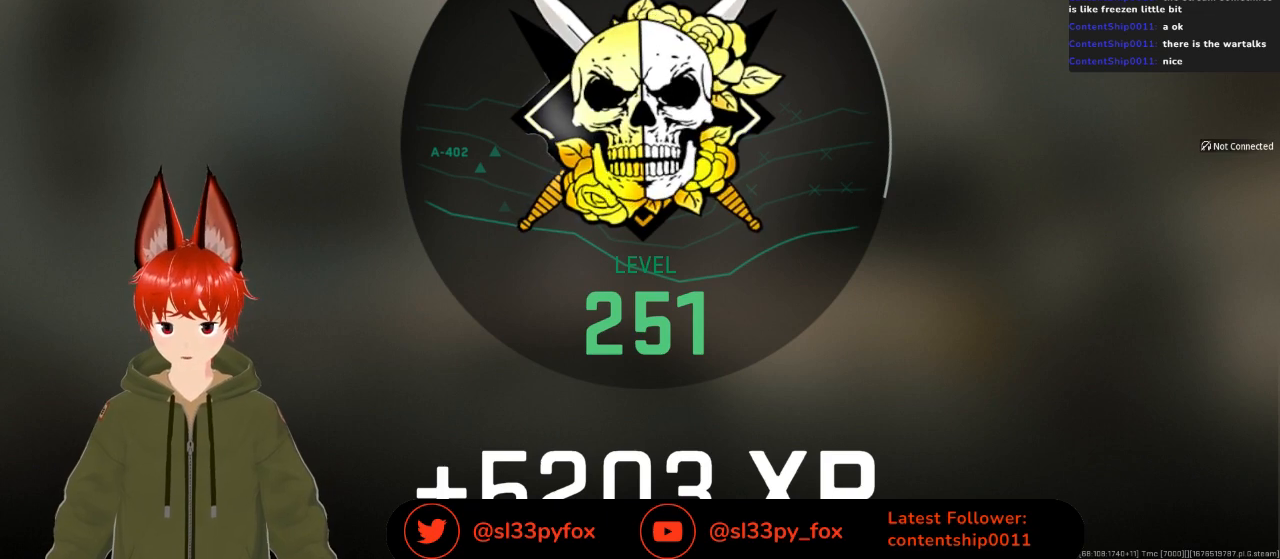
{"buttons": [], "left_stick": "center", "right_stick": "center", "events": []}
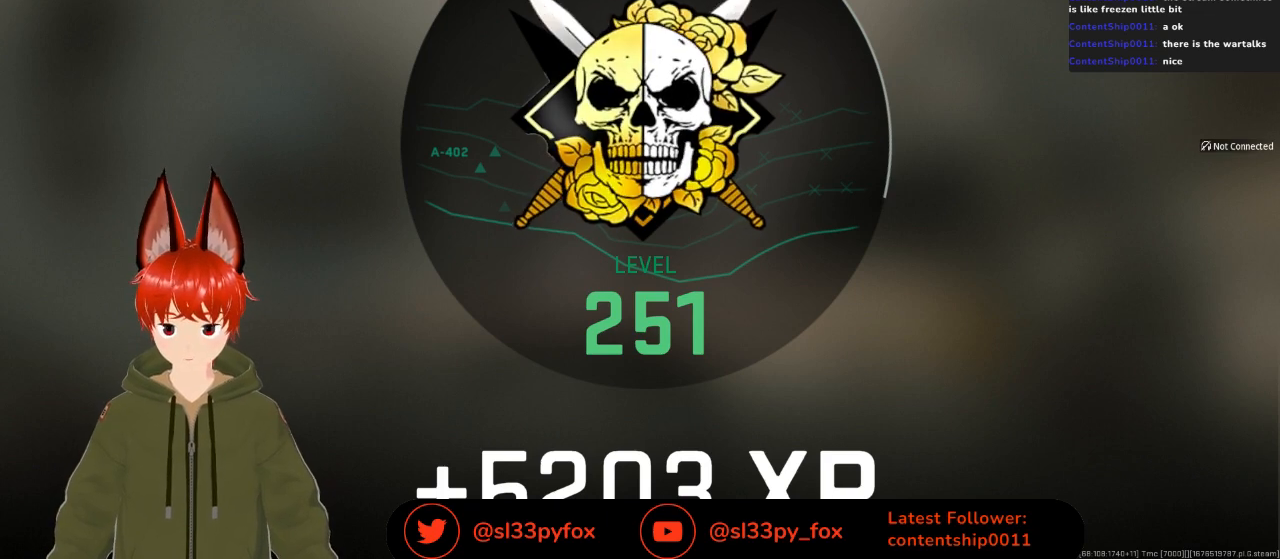
{"buttons": [], "left_stick": "center", "right_stick": "center", "events": []}
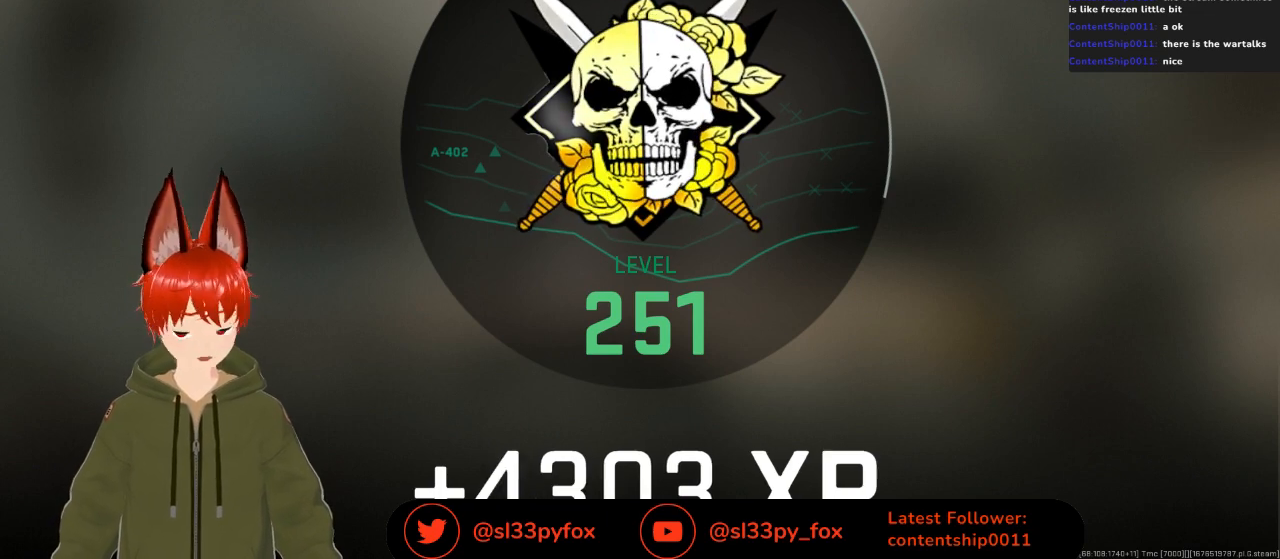
{"buttons": [], "left_stick": "center", "right_stick": "center", "events": []}
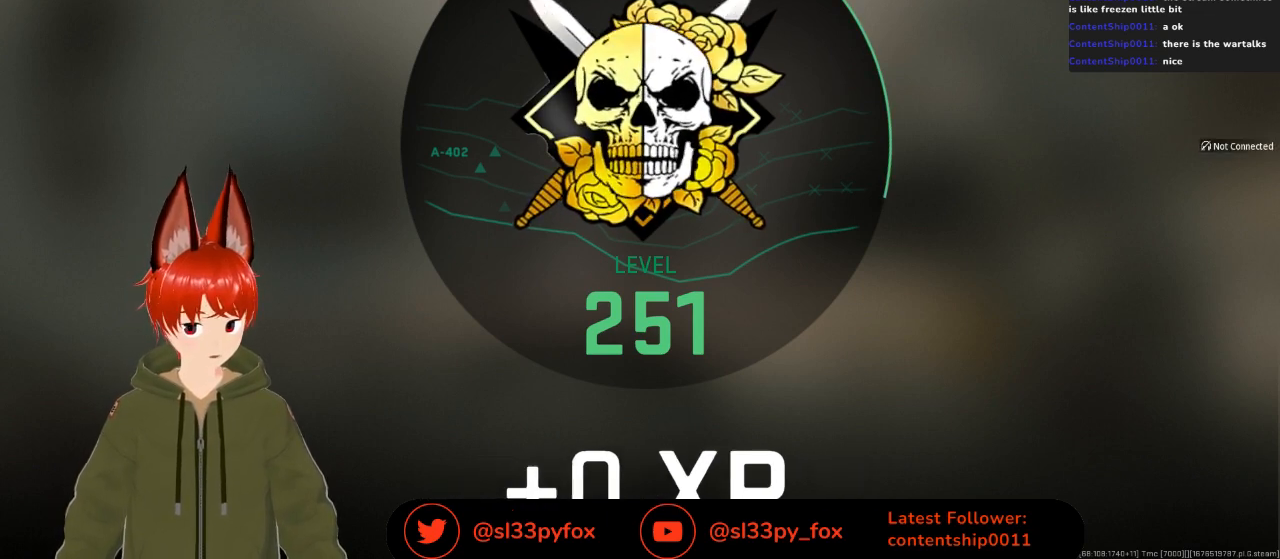
{"buttons": [], "left_stick": "center", "right_stick": "center", "events": [[133, "B", "down"], [200, "B", "up"]]}
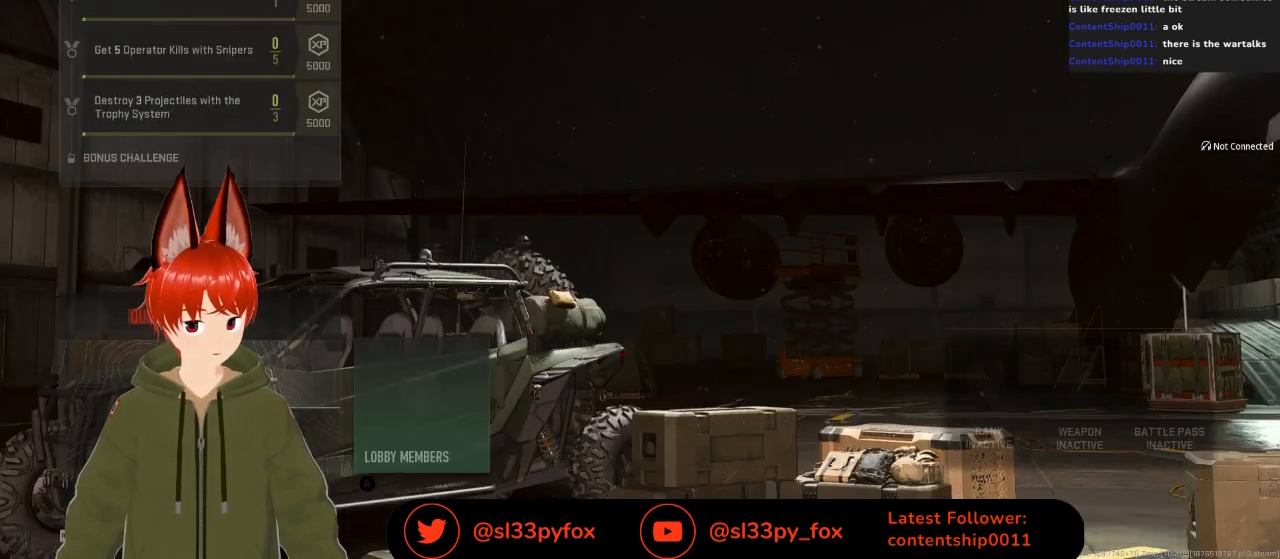
{"buttons": [], "left_stick": "center", "right_stick": "center", "events": []}
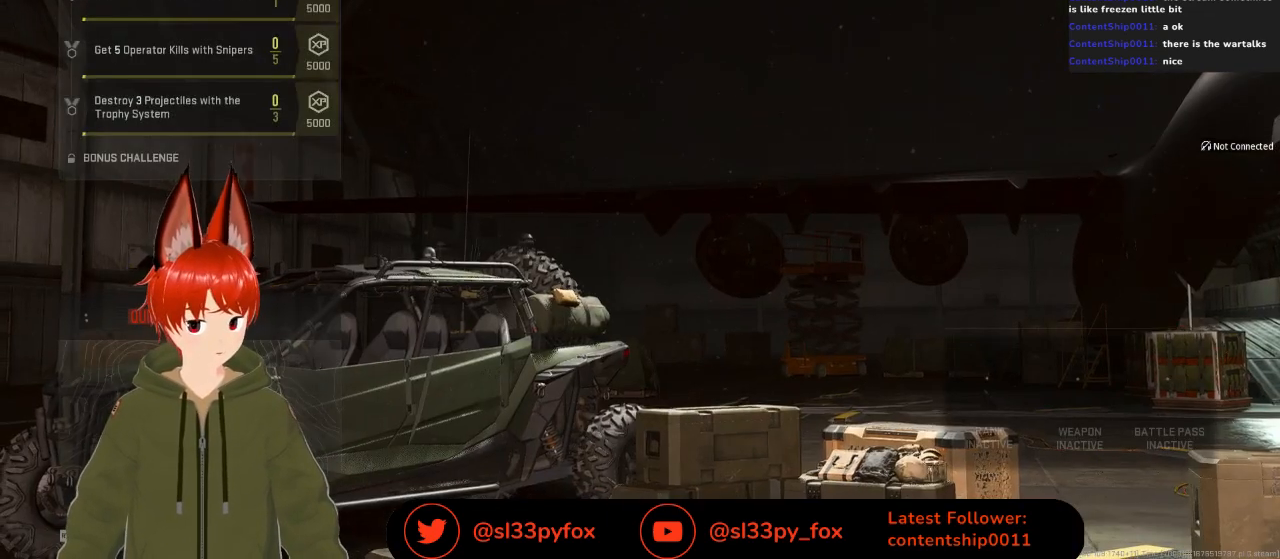
{"buttons": [], "left_stick": "center", "right_stick": "center", "events": [[400, "R1", "down"], [500, "R1", "up"]]}
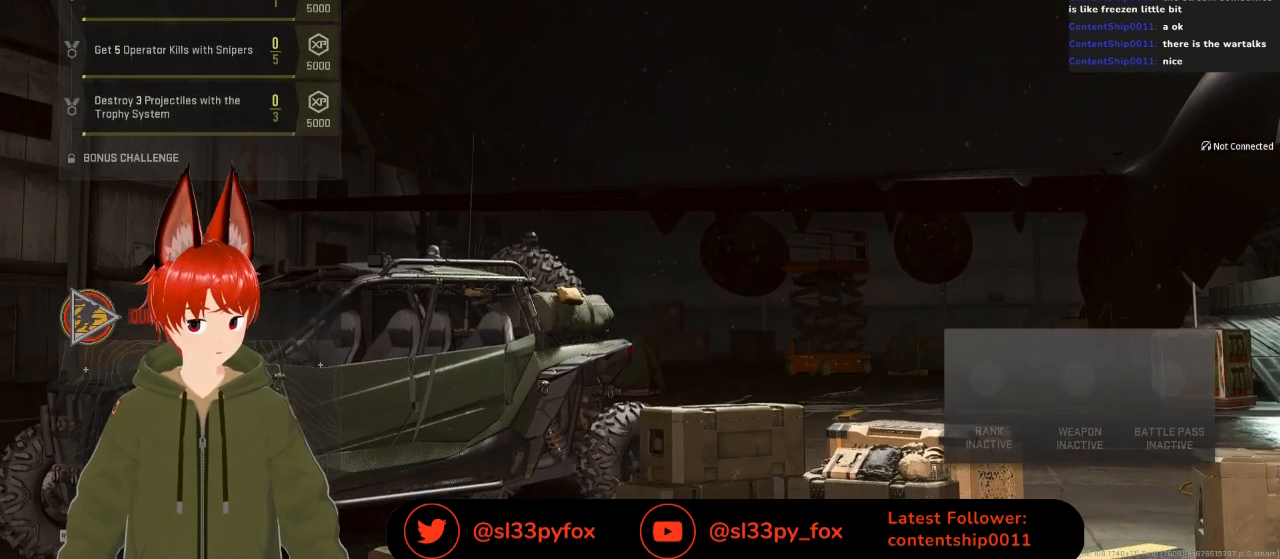
{"buttons": [], "left_stick": "center", "right_stick": "center", "events": []}
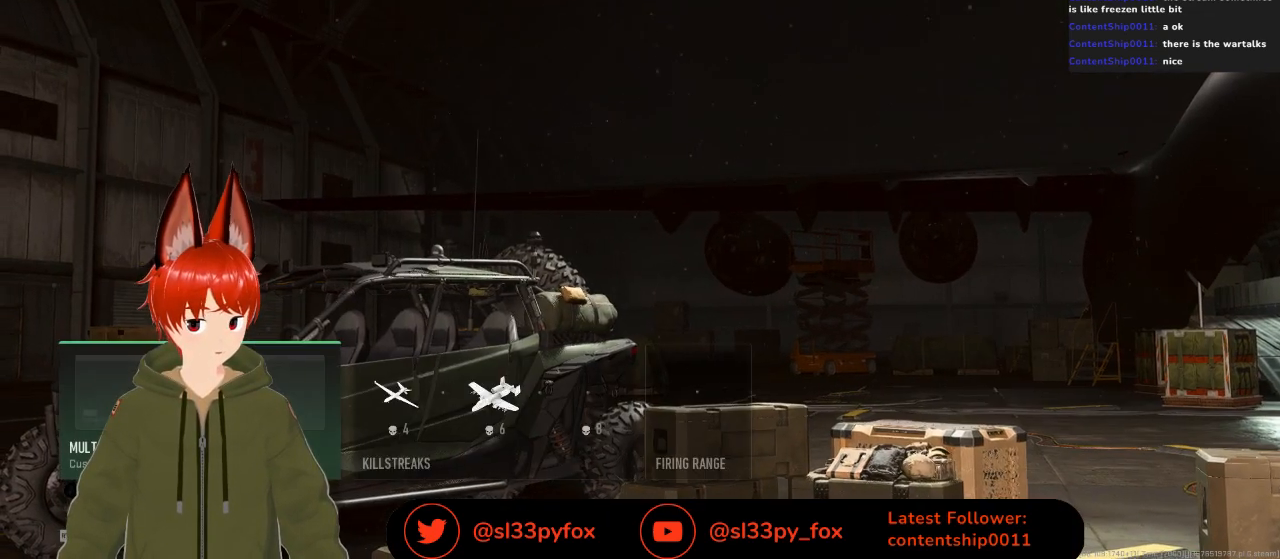
{"buttons": ["DPAD_RIGHT"], "left_stick": "center", "right_stick": "center", "events": [[433, "DPAD_RIGHT", "down"]]}
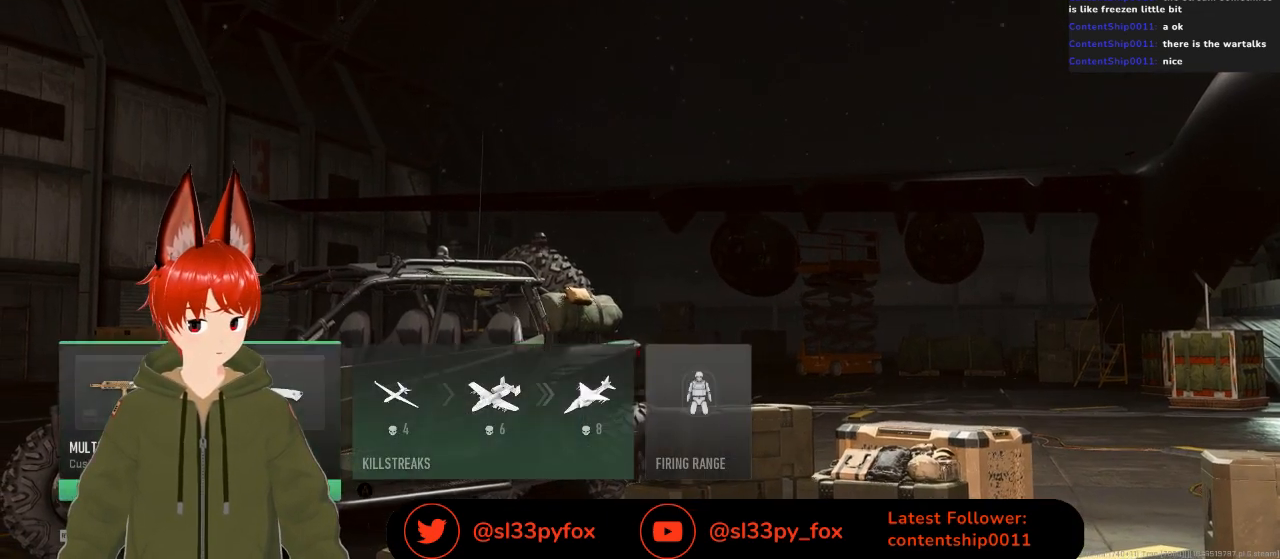
{"buttons": ["A"], "left_stick": "center", "right_stick": "center", "events": [[33, "DPAD_RIGHT", "up"], [233, "DPAD_LEFT", "down"], [367, "DPAD_LEFT", "up"], [500, "A", "down"]]}
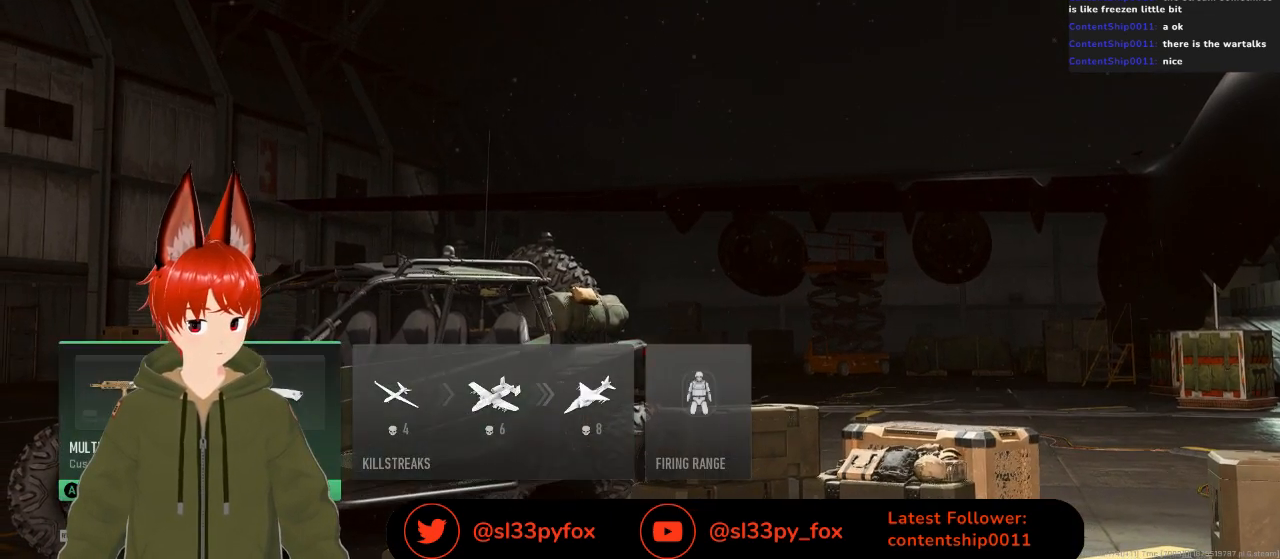
{"buttons": [], "left_stick": "center", "right_stick": "center", "events": [[67, "A", "up"]]}
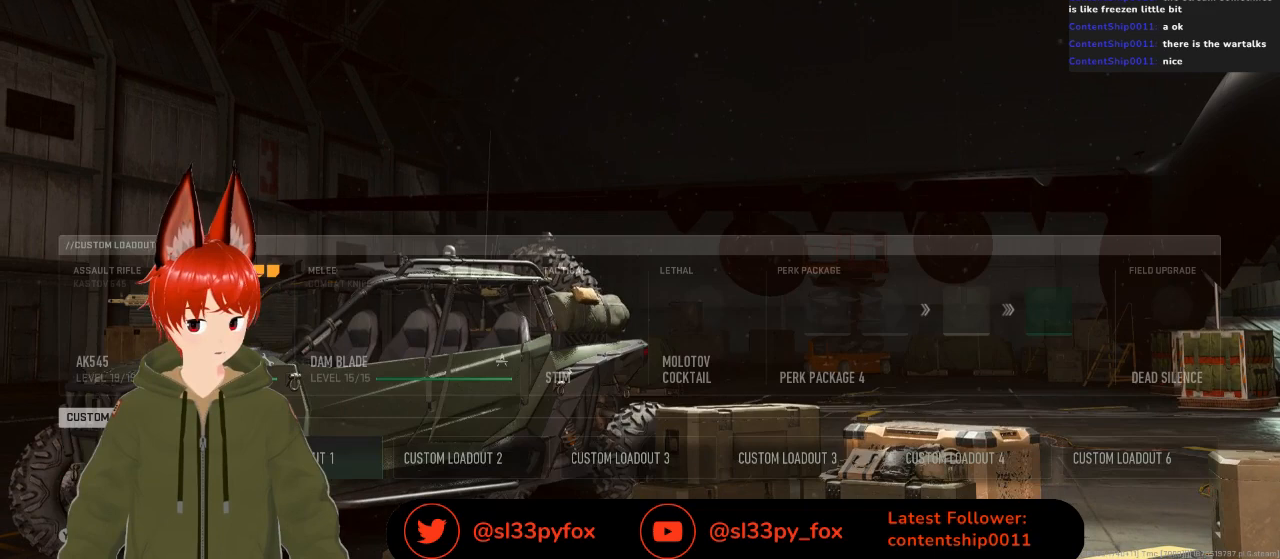
{"buttons": [], "left_stick": "center", "right_stick": "center", "events": []}
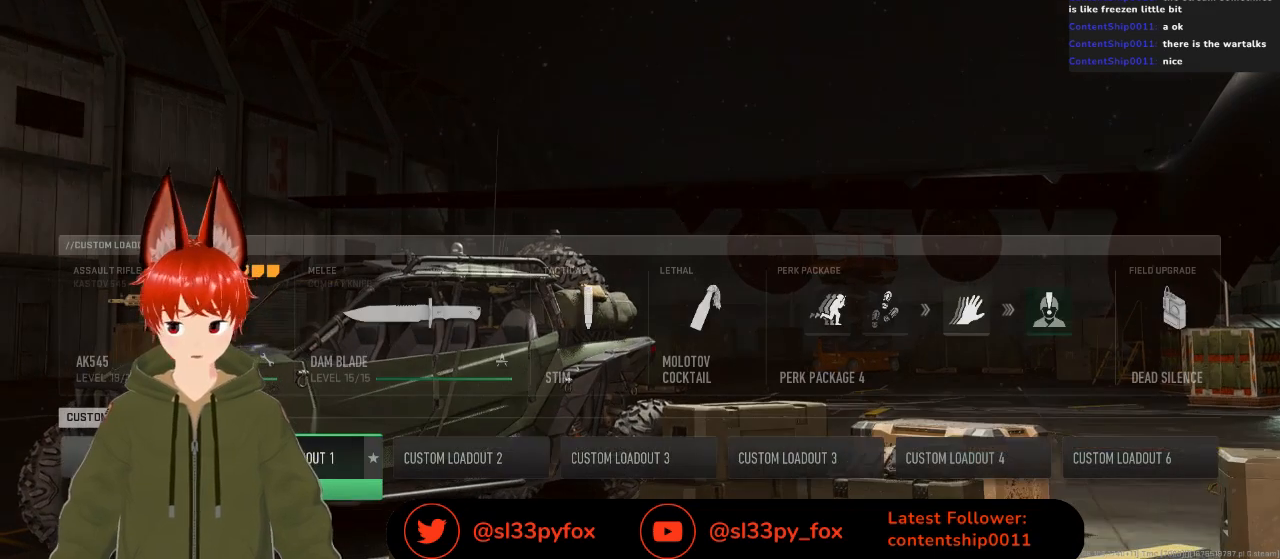
{"buttons": [], "left_stick": "center", "right_stick": "center", "events": [[333, "DPAD_RIGHT", "down"], [433, "DPAD_RIGHT", "up"]]}
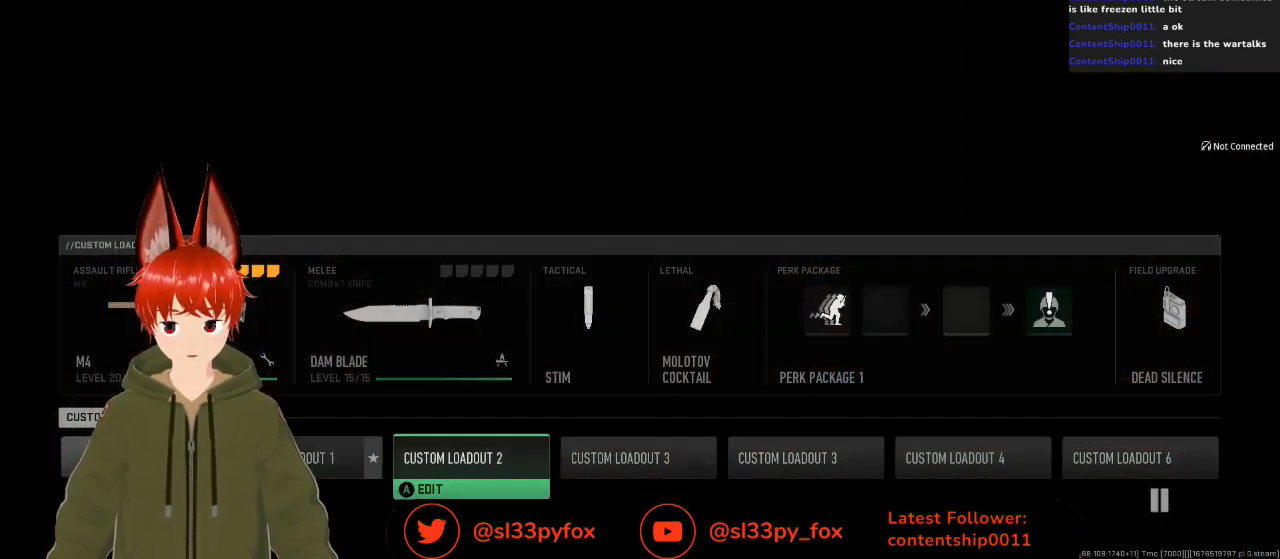
{"buttons": [], "left_stick": "center", "right_stick": "center", "events": [[233, "DPAD_LEFT", "down"], [367, "DPAD_LEFT", "up"]]}
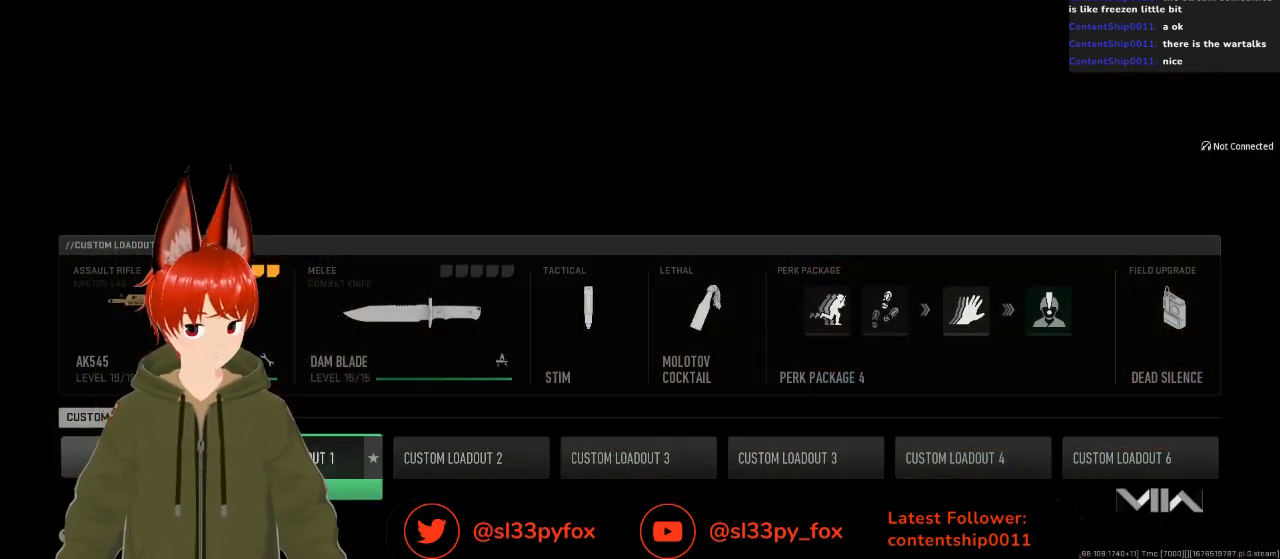
{"buttons": [], "left_stick": "center", "right_stick": "center", "events": [[33, "DPAD_RIGHT", "down"], [67, "DPAD_RIGHT", "up"], [300, "DPAD_RIGHT", "down"], [433, "DPAD_RIGHT", "up"]]}
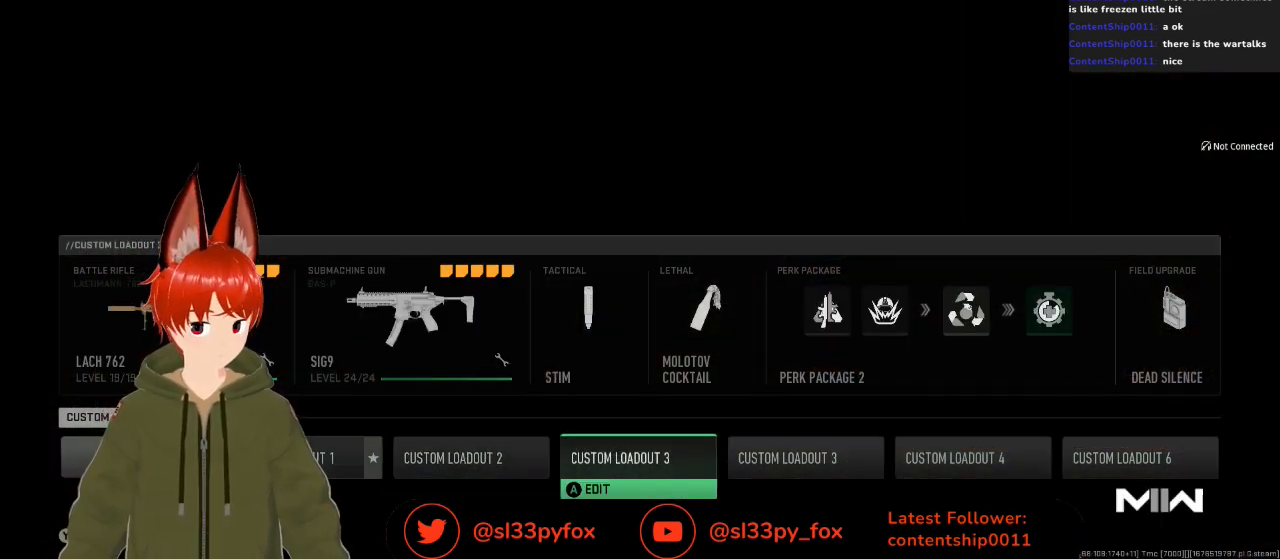
{"buttons": [], "left_stick": "center", "right_stick": "center", "events": [[167, "DPAD_LEFT", "down"], [300, "DPAD_LEFT", "up"]]}
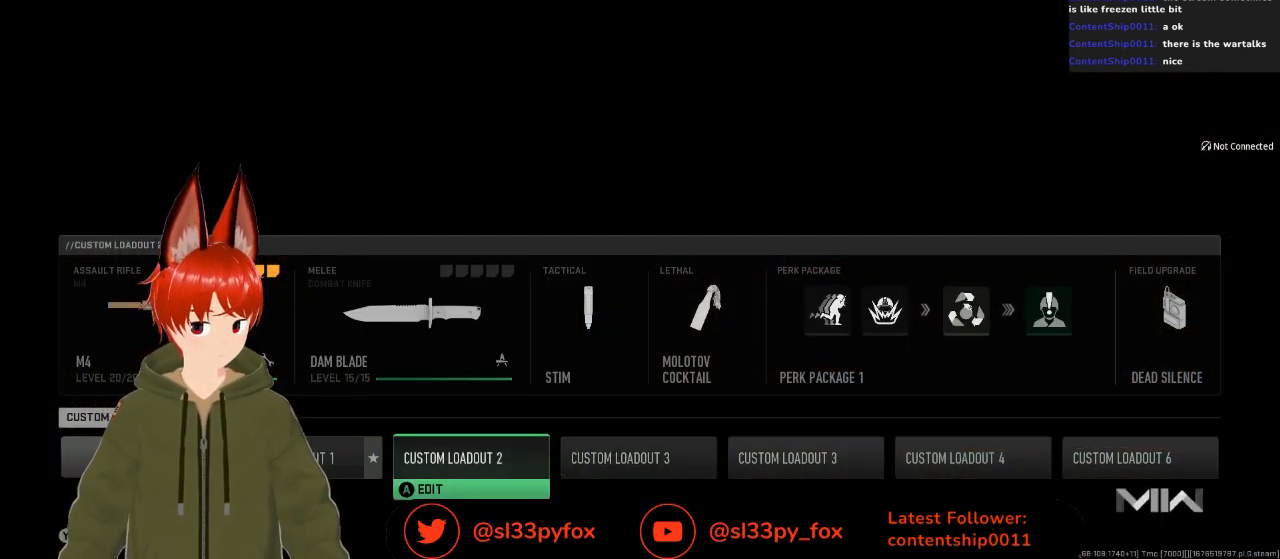
{"buttons": [], "left_stick": "center", "right_stick": "center", "events": [[233, "DPAD_RIGHT", "down"], [333, "DPAD_RIGHT", "up"]]}
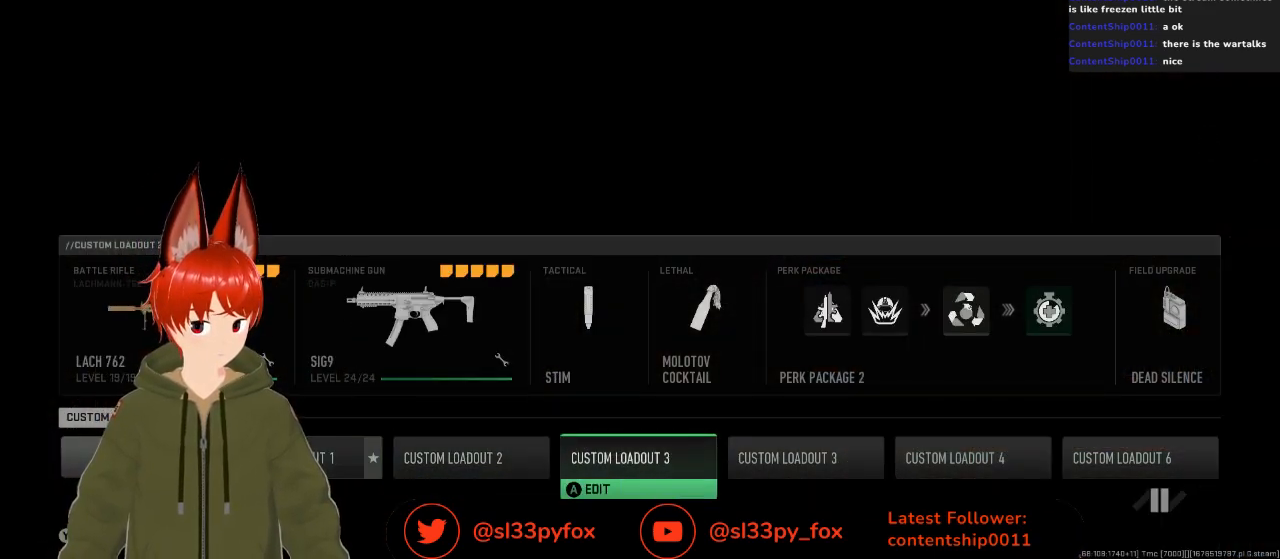
{"buttons": ["DPAD_RIGHT"], "left_stick": "center", "right_stick": "center", "events": [[33, "DPAD_LEFT", "down"], [133, "DPAD_LEFT", "up"], [500, "DPAD_RIGHT", "down"]]}
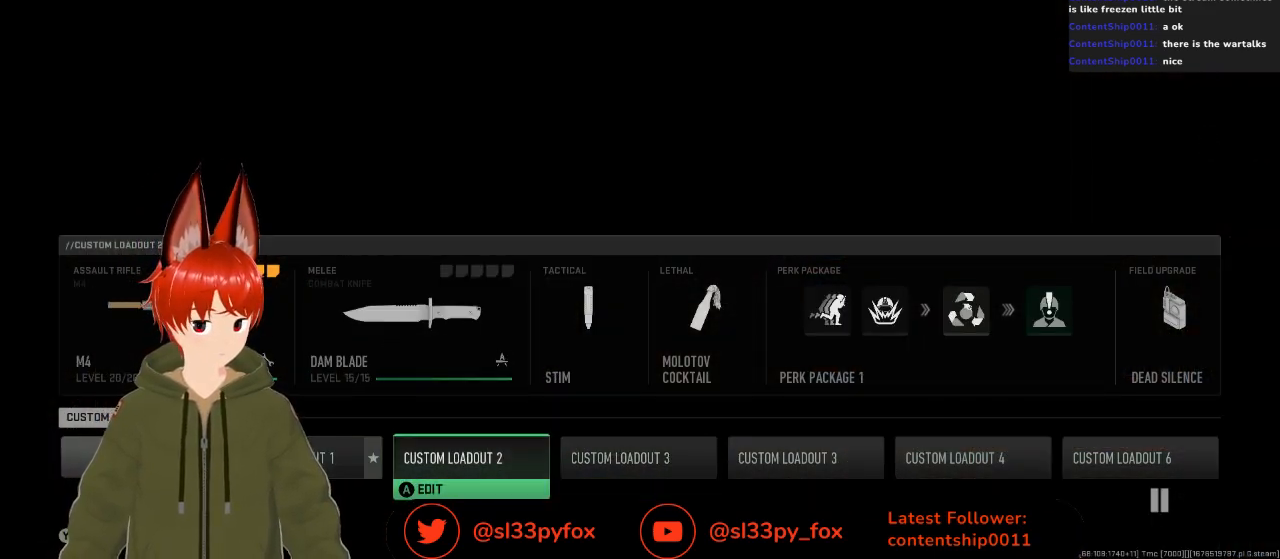
{"buttons": ["DPAD_RIGHT"], "left_stick": "center", "right_stick": "center", "events": [[133, "DPAD_RIGHT", "up"], [433, "DPAD_RIGHT", "down"]]}
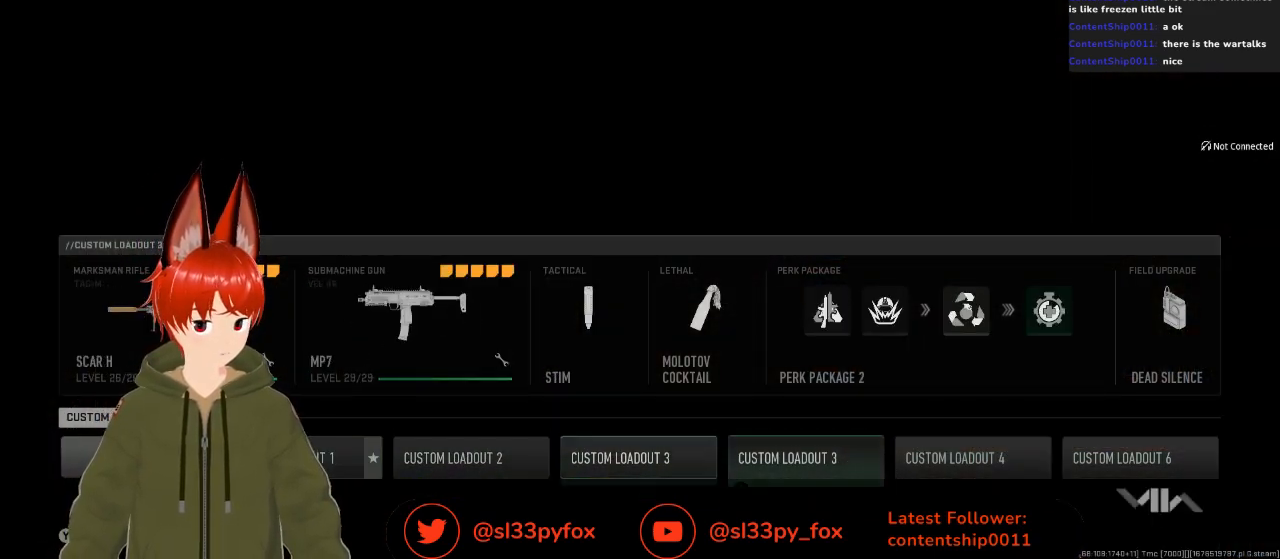
{"buttons": [], "left_stick": "center", "right_stick": "center", "events": [[33, "DPAD_RIGHT", "up"], [333, "DPAD_LEFT", "down"], [433, "DPAD_LEFT", "up"]]}
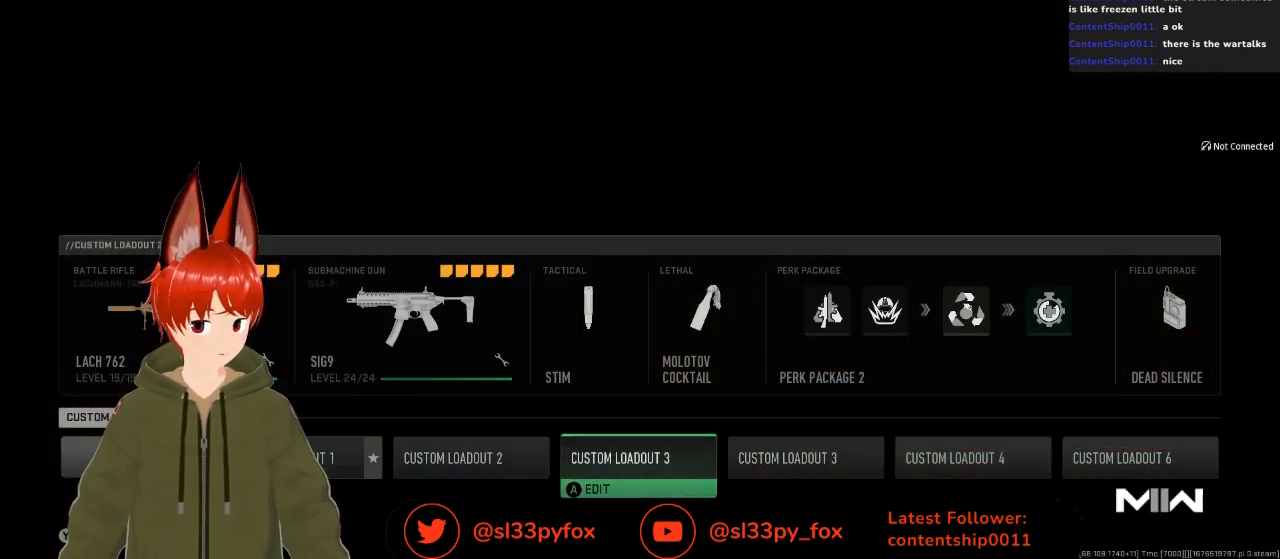
{"buttons": [], "left_stick": "center", "right_stick": "center", "events": [[33, "DPAD_LEFT", "down"], [133, "DPAD_LEFT", "up"]]}
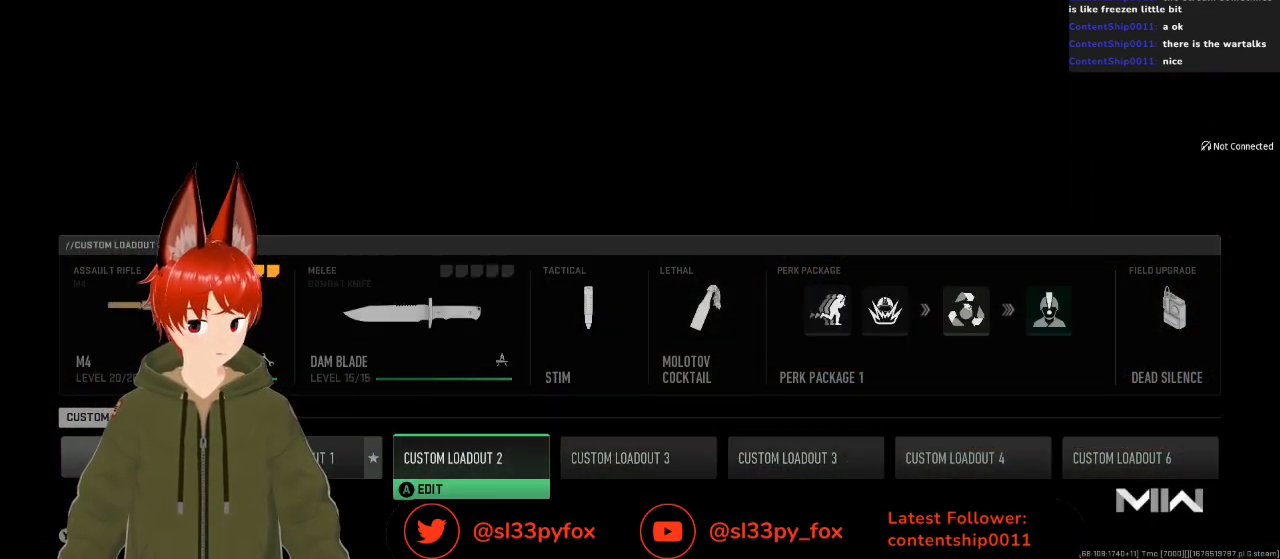
{"buttons": [], "left_stick": "center", "right_stick": "center", "events": []}
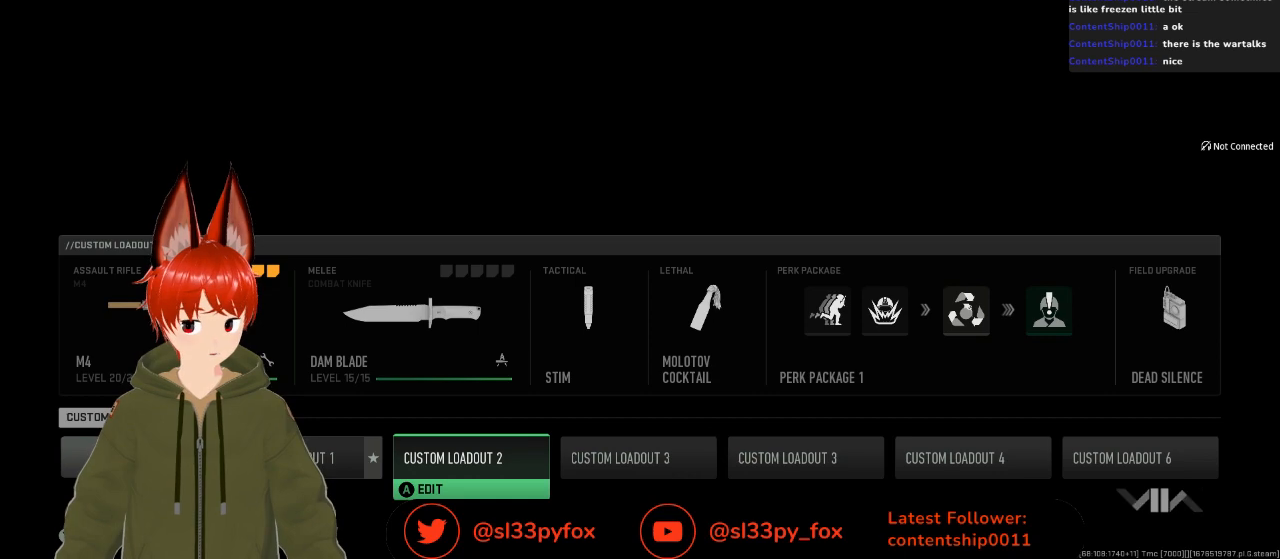
{"buttons": [], "left_stick": "center", "right_stick": "center", "events": []}